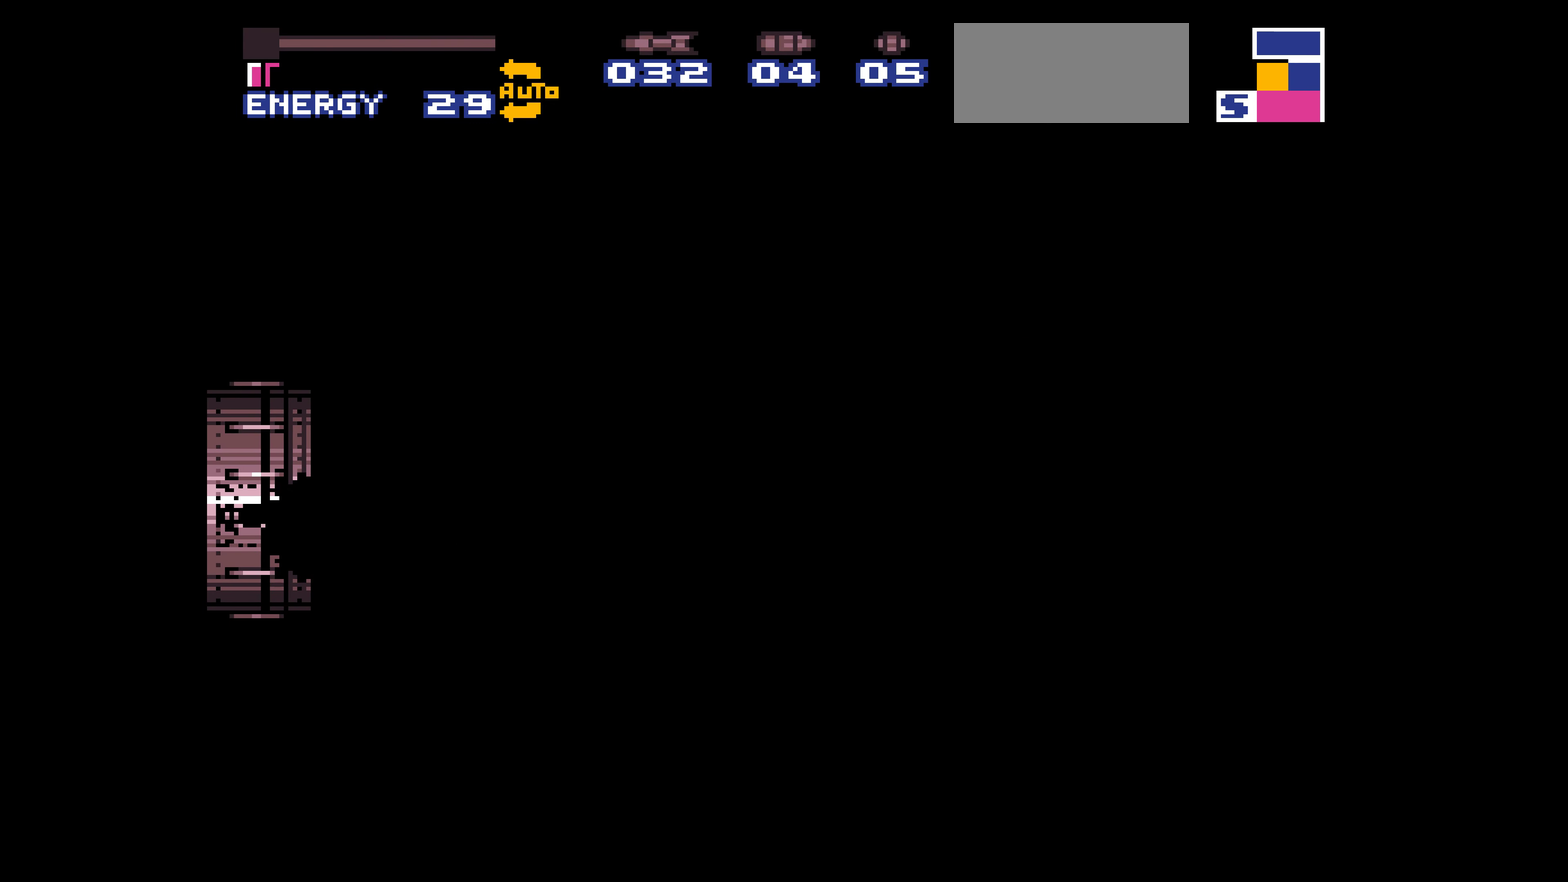
Gameplay with a controller (Nintendo layout); each line is a JSON object with the inputs held at the frame after it. "events" lists button and stick changes between this image and that frame as [ms after this image, input, new state], when the widget could be followed in between. Not read: L3 R3.
{"buttons": ["B", "L1", "DPAD_LEFT"]}
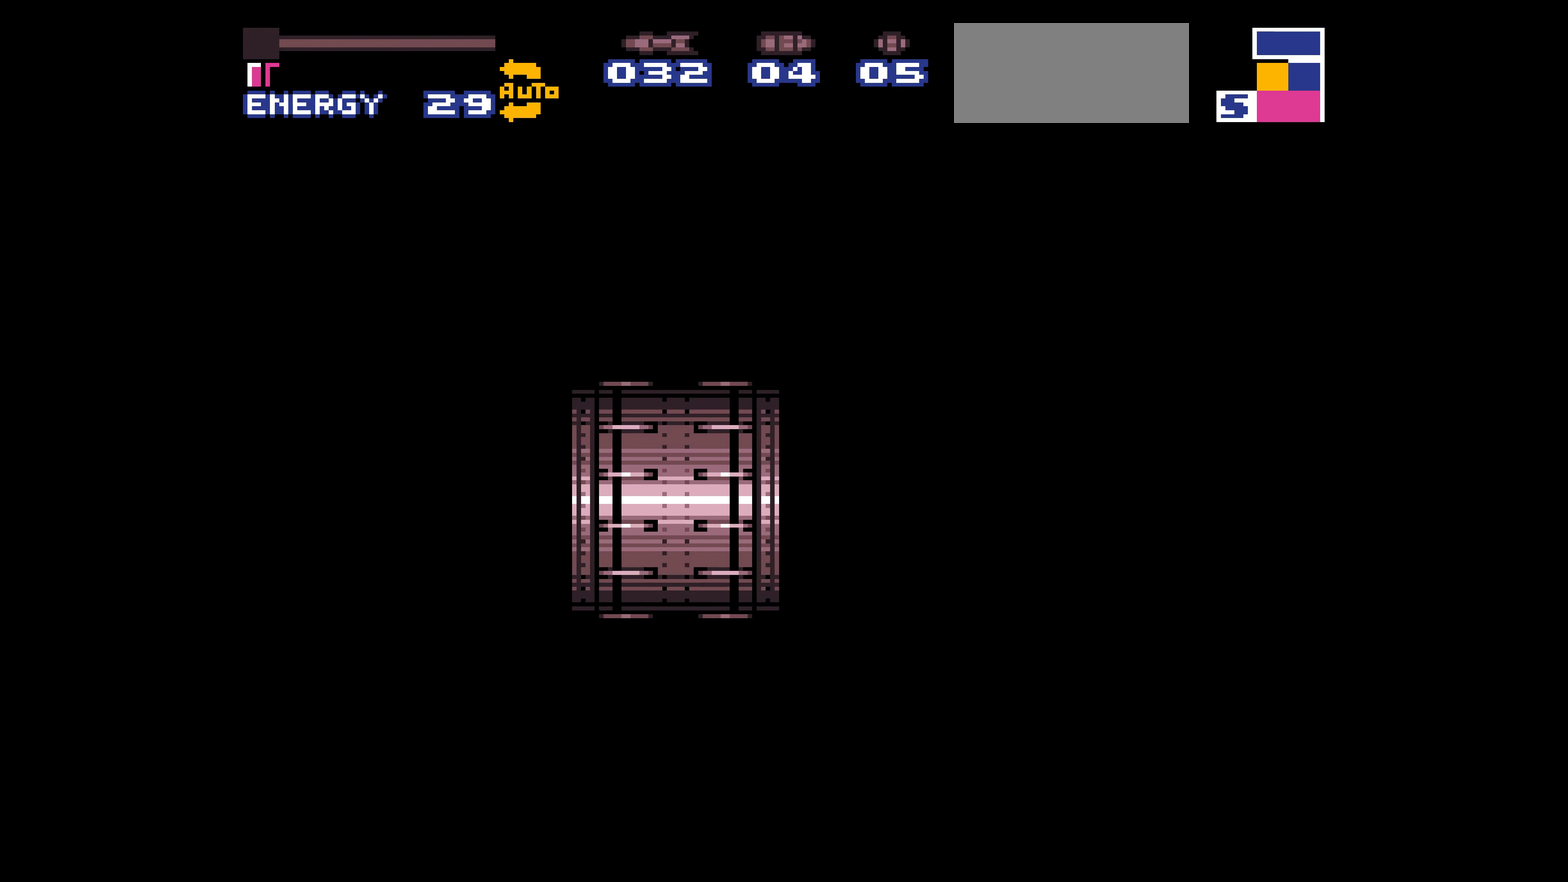
{"buttons": ["B", "L1", "DPAD_LEFT"]}
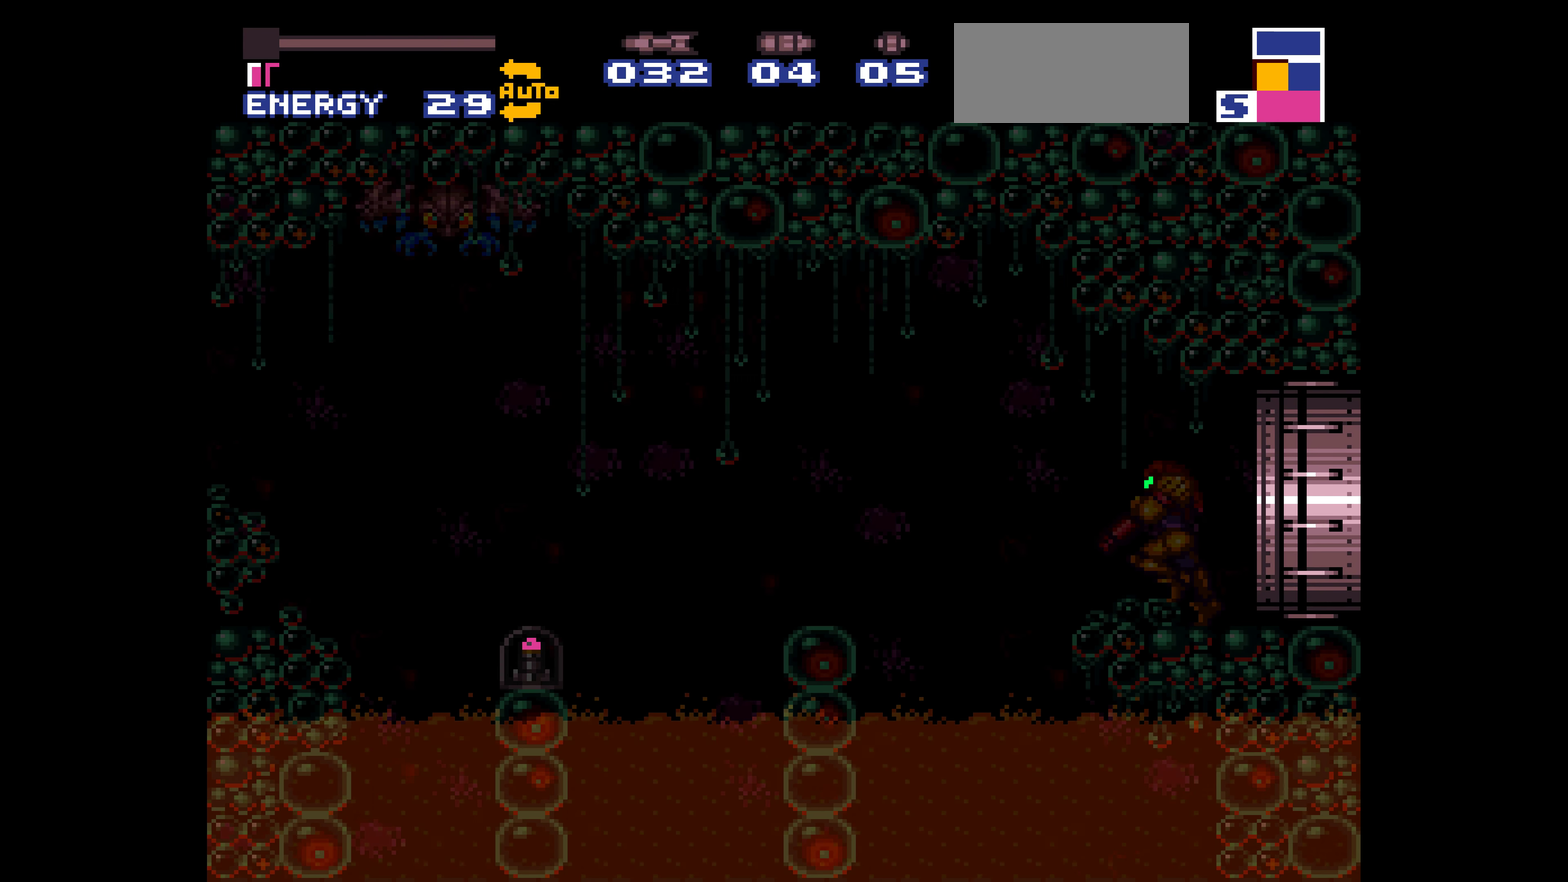
{"buttons": ["B", "DPAD_LEFT"], "events": [[233, "L1", "up"], [233, "R1", "down"], [250, "L1", "down"], [250, "R1", "up"], [266, "L1", "up"], [266, "R1", "down"], [283, "L1", "down"], [283, "R1", "up"], [300, "L1", "up"], [300, "R1", "down"], [316, "A", "down"], [316, "R1", "up"], [383, "A", "up"], [416, "A", "down"], [433, "A", "up"]]}
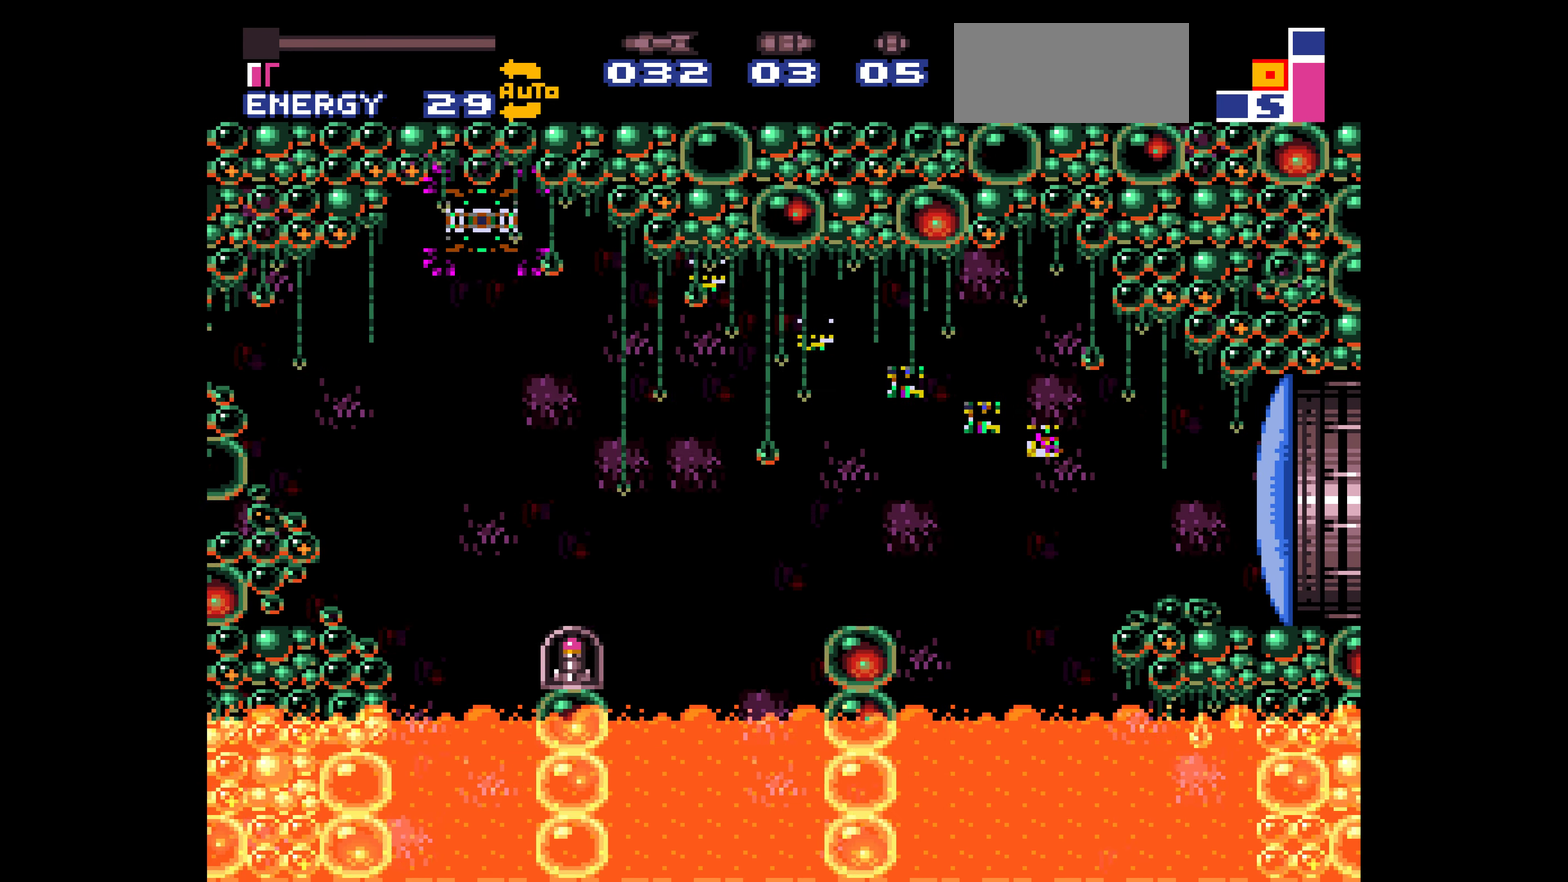
{"buttons": ["B", "DPAD_LEFT"], "events": [[66, "R1", "down"], [83, "R1", "up"], [100, "R1", "down"], [116, "L1", "down"], [116, "R1", "up"], [133, "L1", "up"], [133, "R1", "down"], [150, "R1", "up"], [200, "A", "down"], [216, "A", "up"]]}
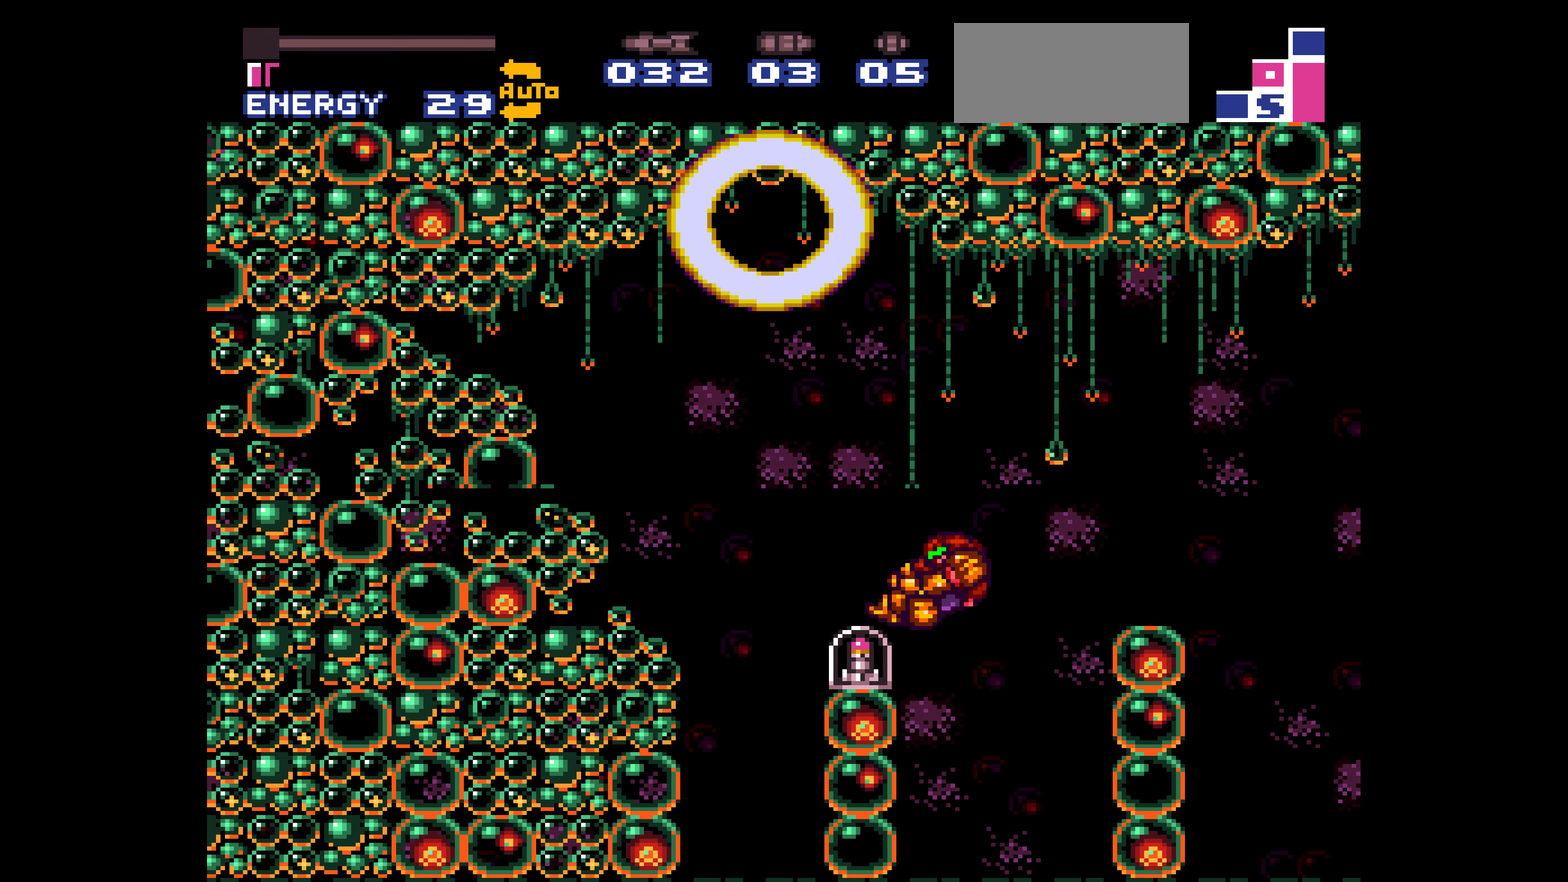
{"buttons": ["B", "DPAD_LEFT"]}
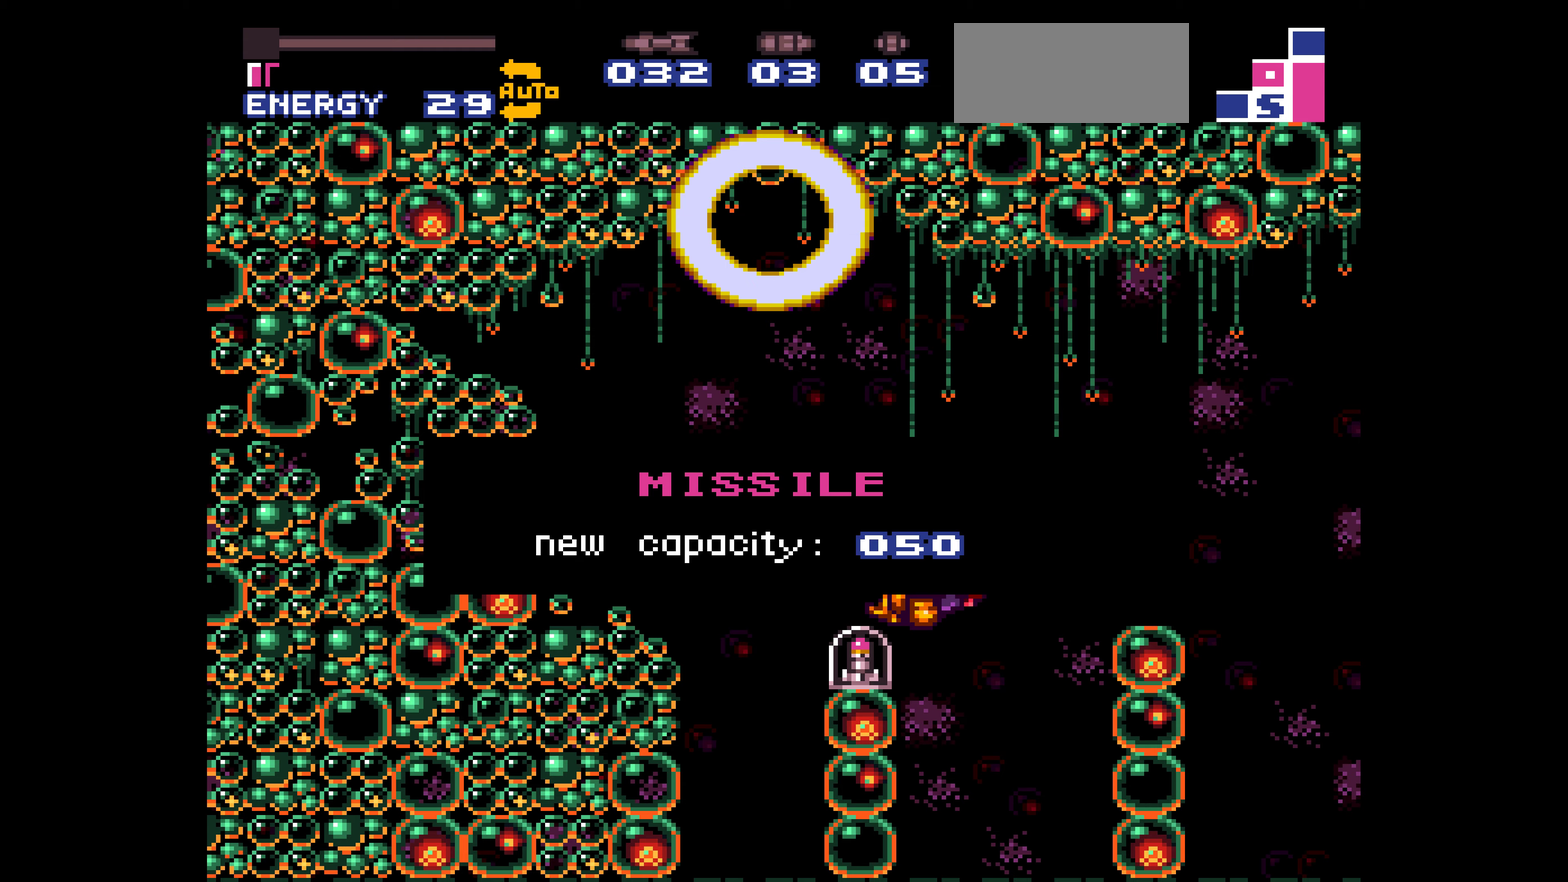
{"buttons": ["B", "DPAD_LEFT"]}
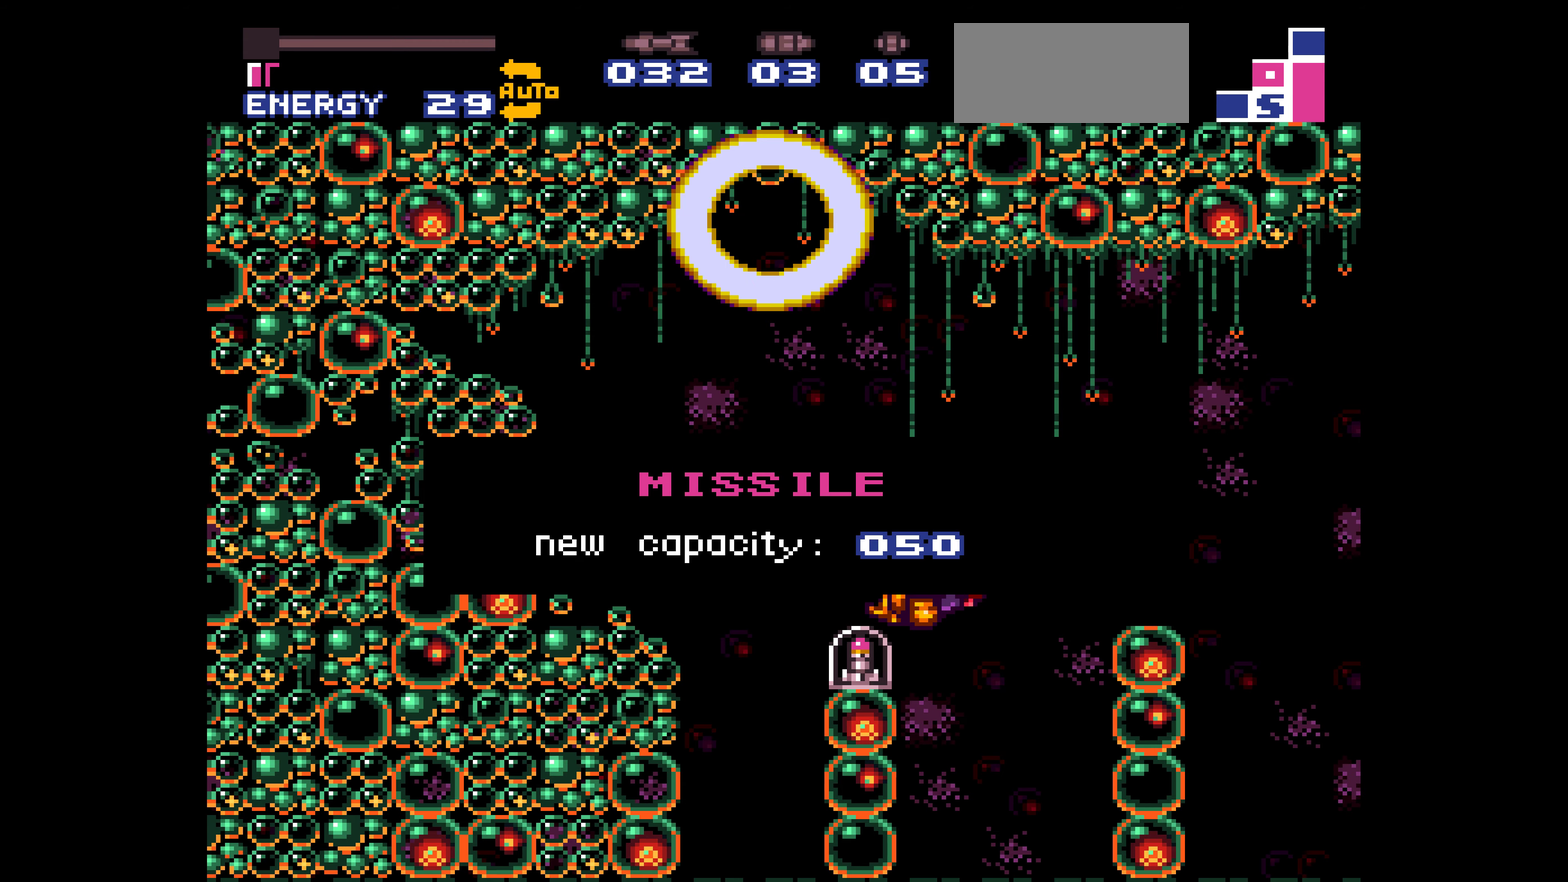
{"buttons": [], "events": [[367, "B", "up"], [367, "DPAD_LEFT", "up"], [367, "DPAD_RIGHT", "down"], [383, "DPAD_RIGHT", "up"]]}
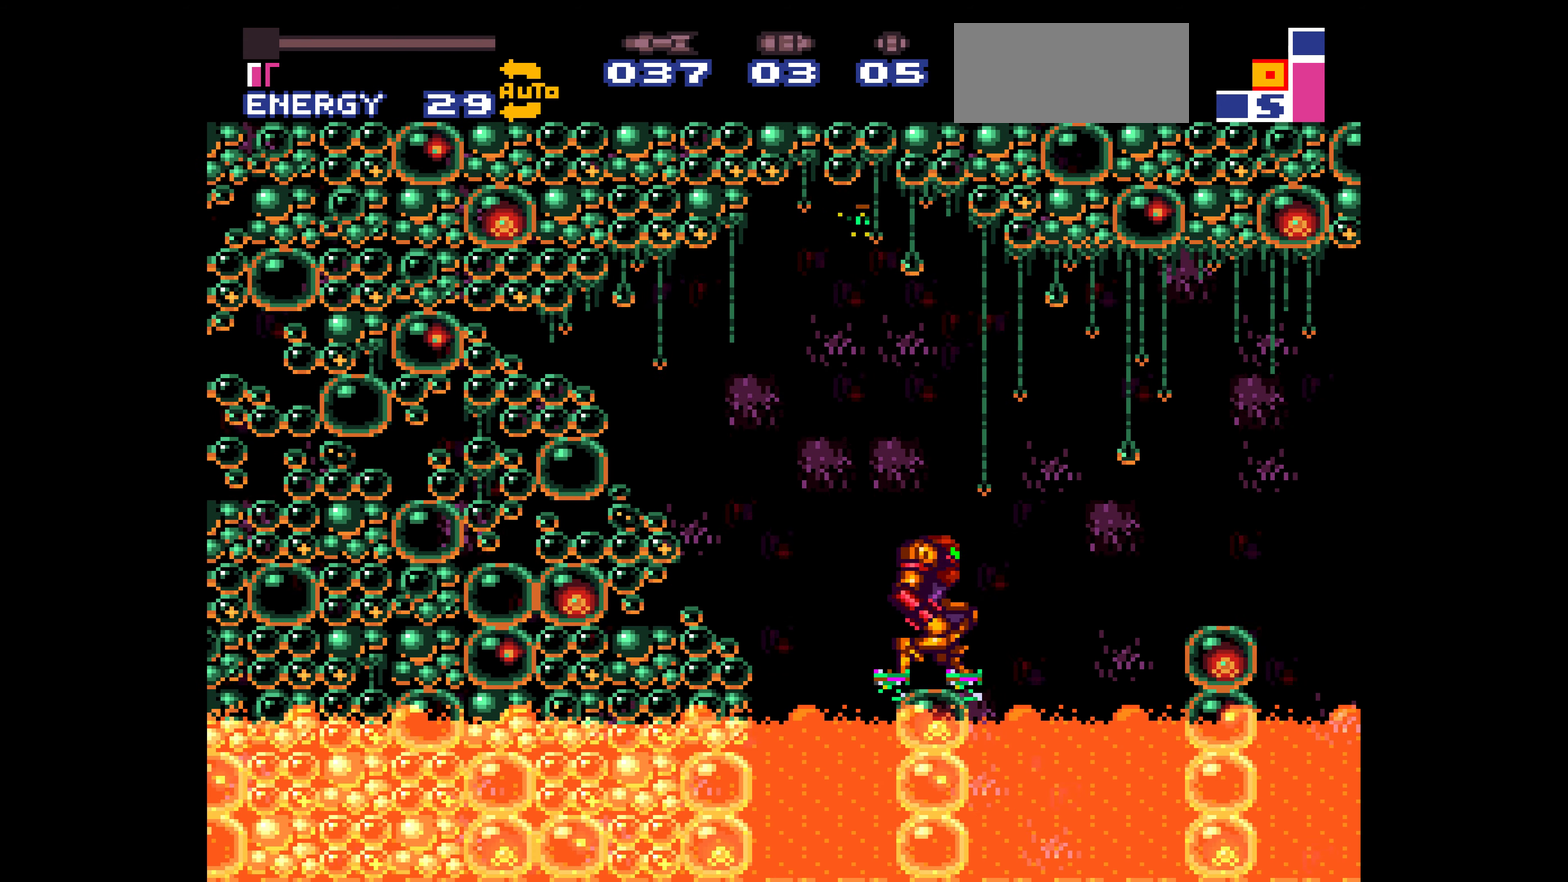
{"buttons": ["A", "B", "DPAD_LEFT"], "events": [[33, "DPAD_DOWN", "down"], [50, "A", "down"], [50, "B", "down"], [50, "DPAD_DOWN", "up"], [67, "DPAD_LEFT", "down"]]}
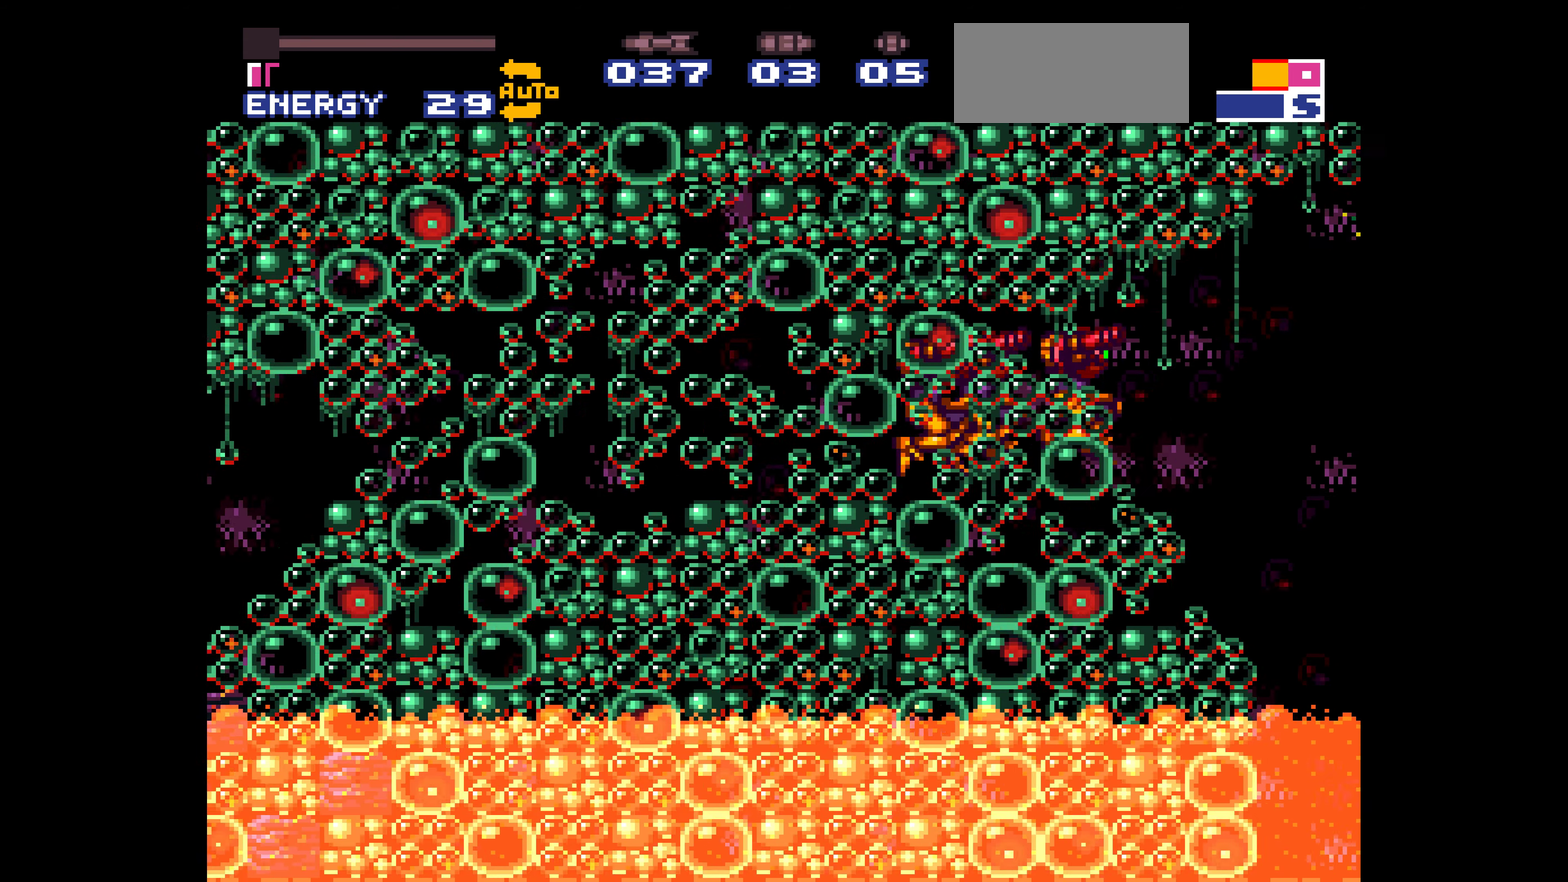
{"buttons": ["B", "DPAD_LEFT"], "events": [[83, "A", "up"]]}
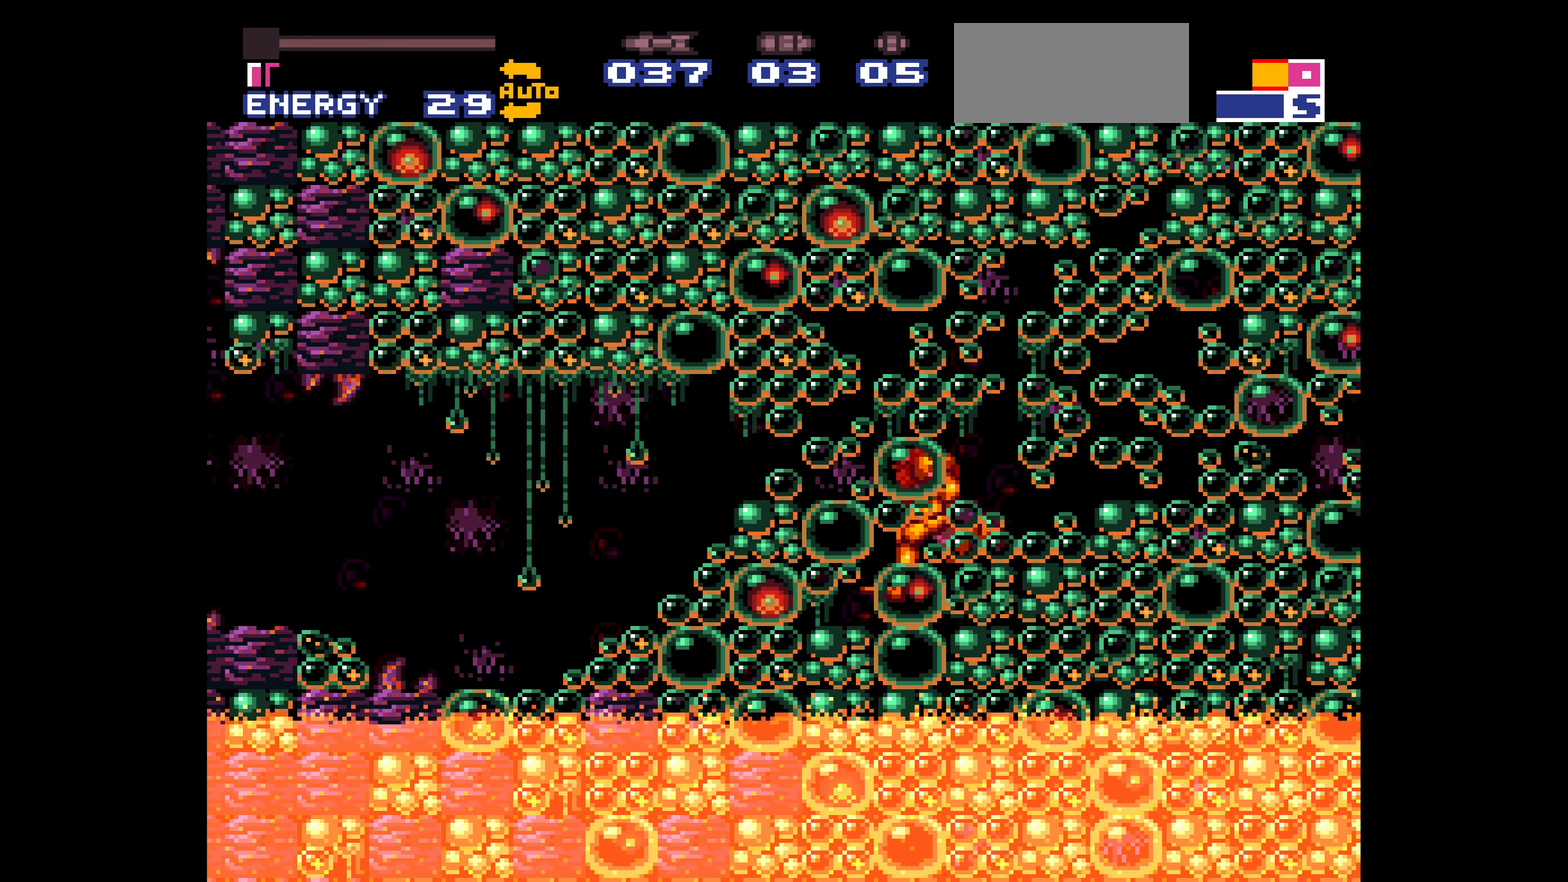
{"buttons": ["B", "DPAD_LEFT"], "events": [[433, "DPAD_DOWN", "down"], [450, "DPAD_DOWN", "up"]]}
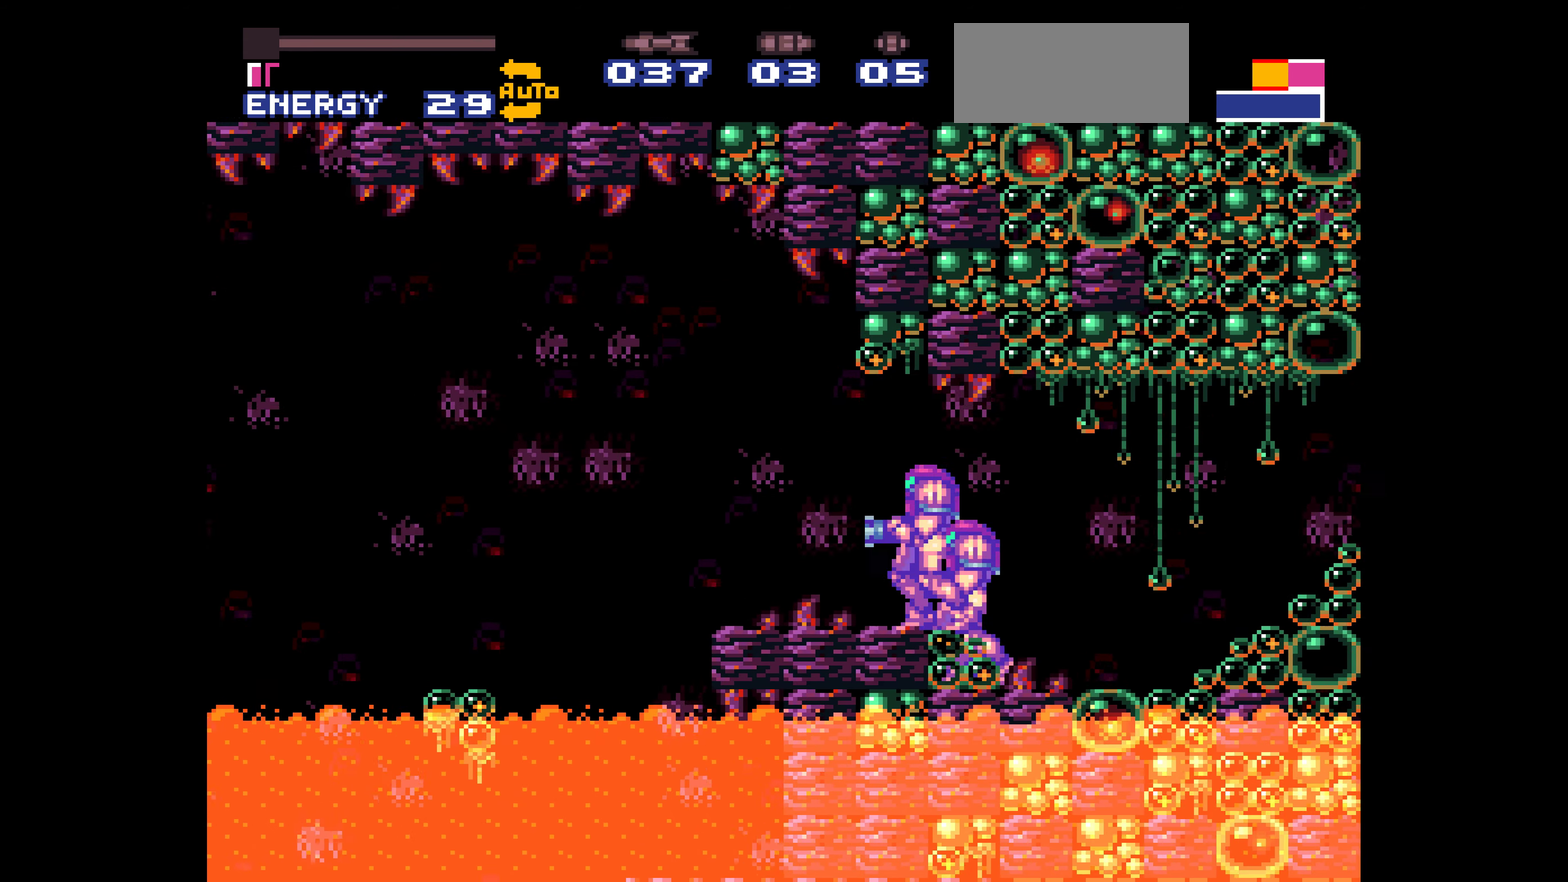
{"buttons": ["B"]}
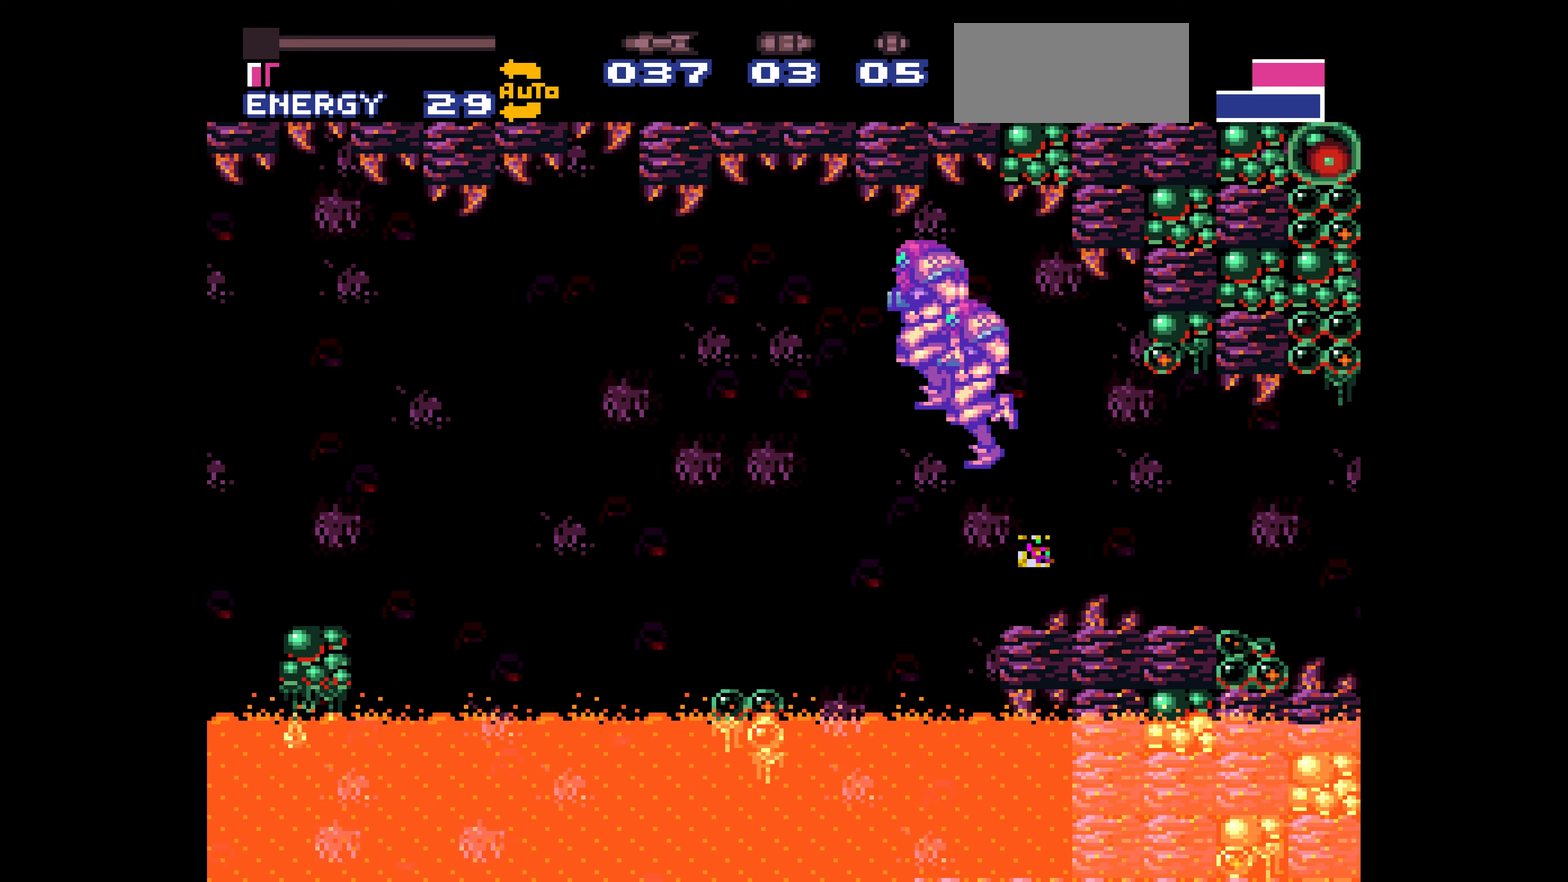
{"buttons": []}
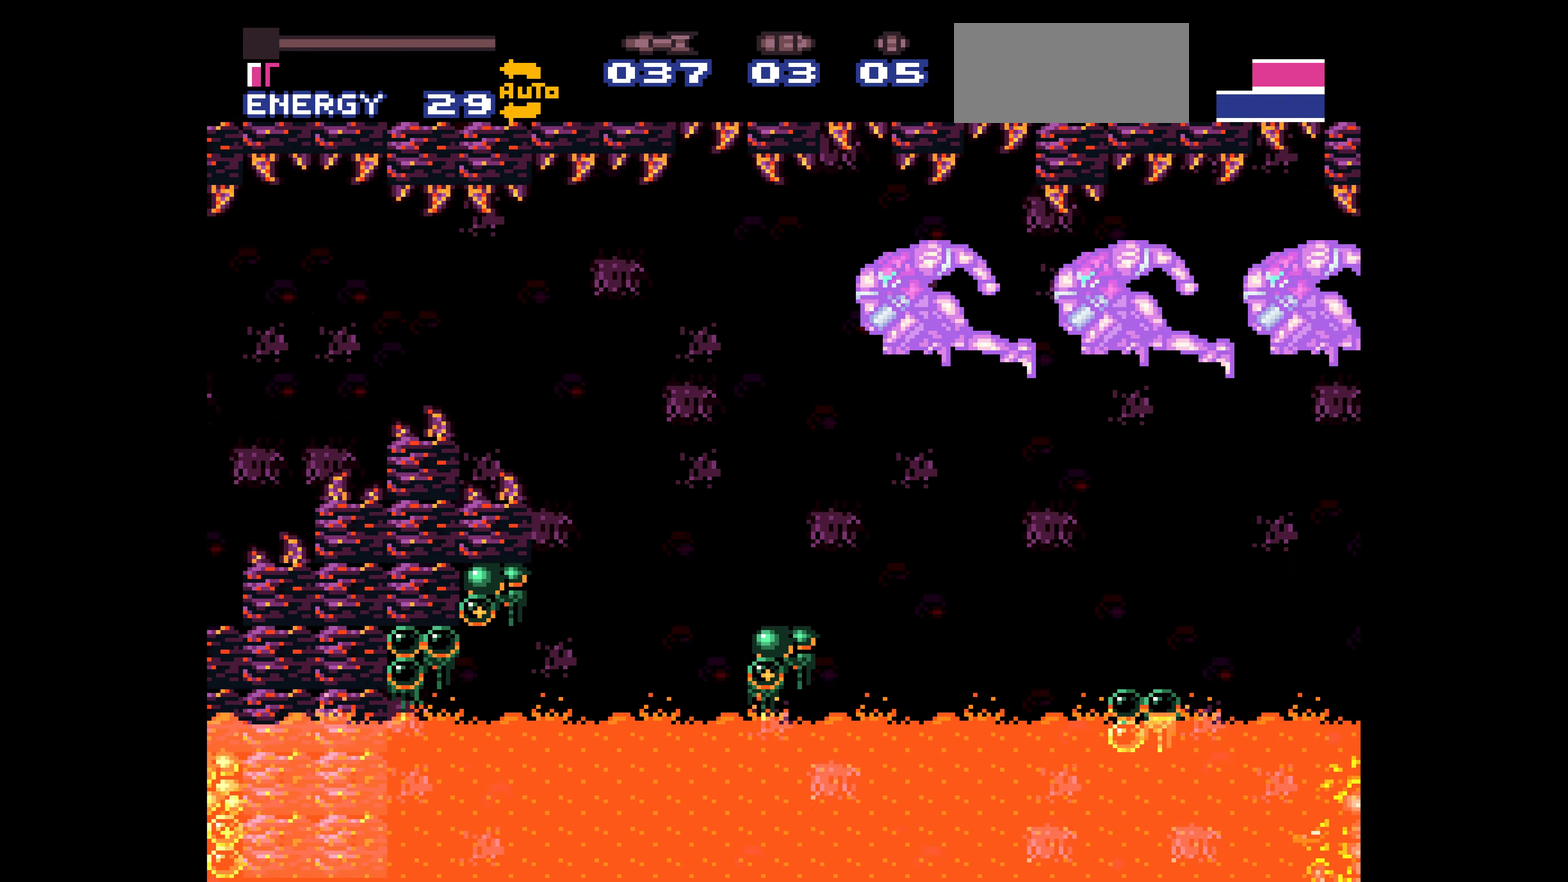
{"buttons": [], "events": [[300, "A", "down"], [317, "A", "up"], [333, "A", "down"], [350, "A", "up"]]}
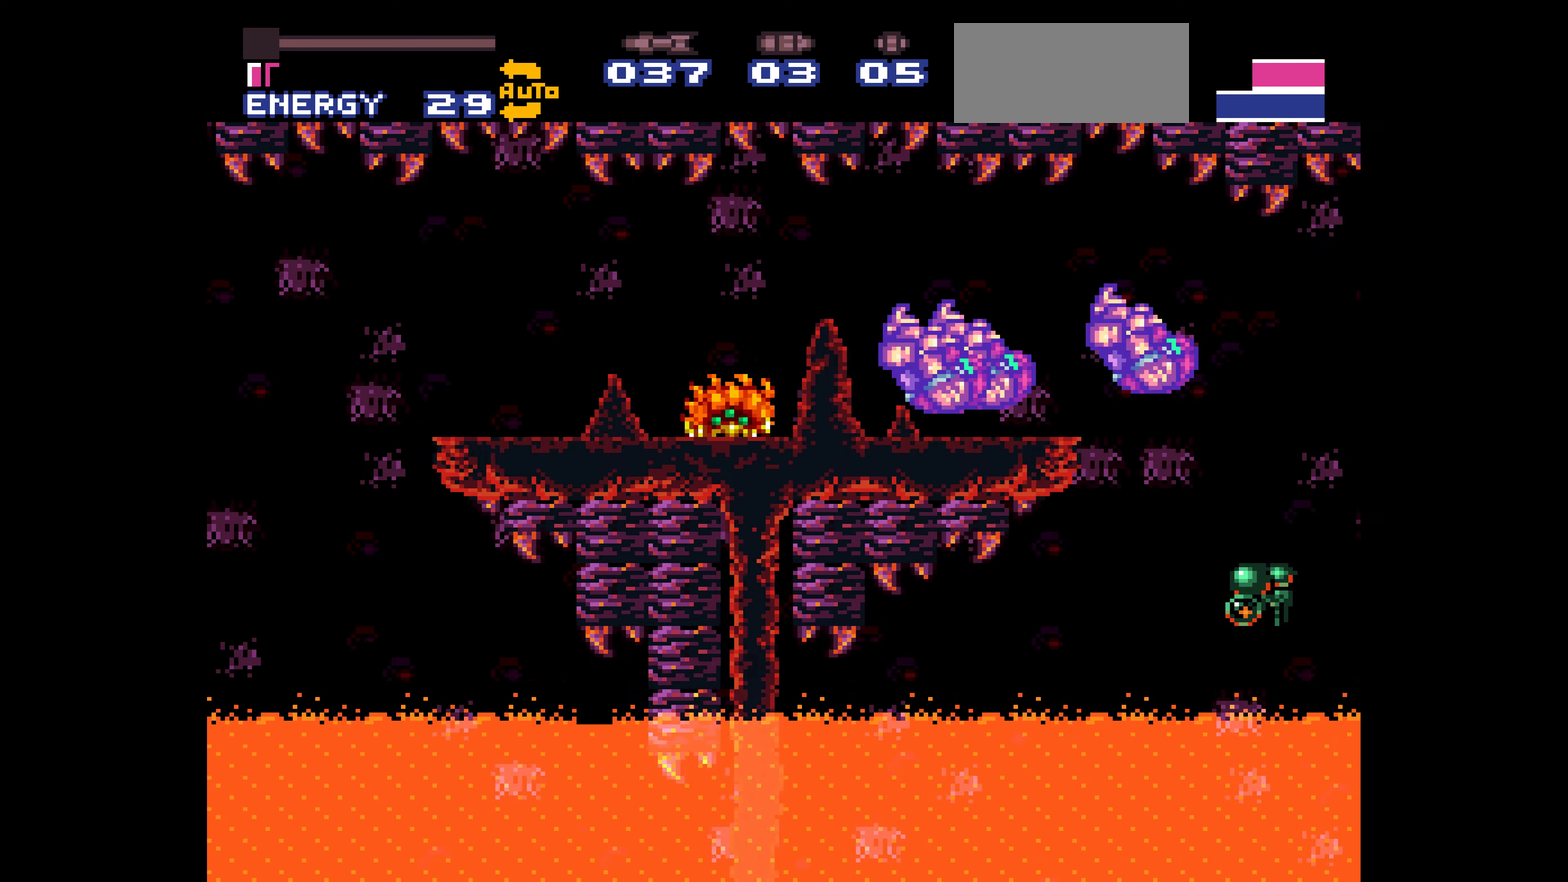
{"buttons": ["B", "DPAD_LEFT"], "events": [[17, "B", "down"], [17, "DPAD_LEFT", "down"]]}
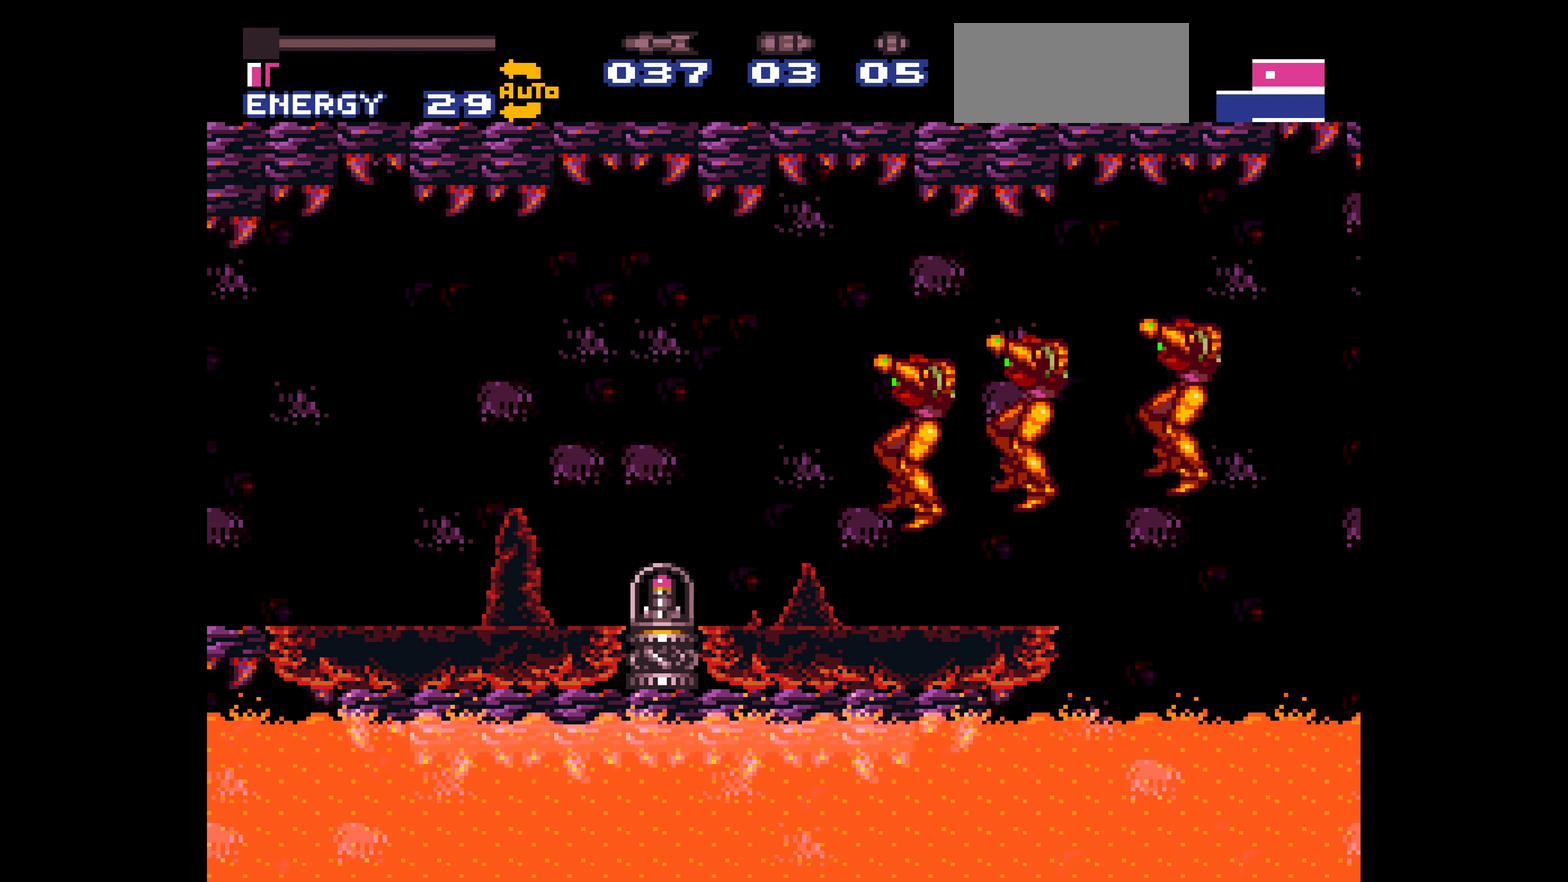
{"buttons": ["B", "DPAD_LEFT"]}
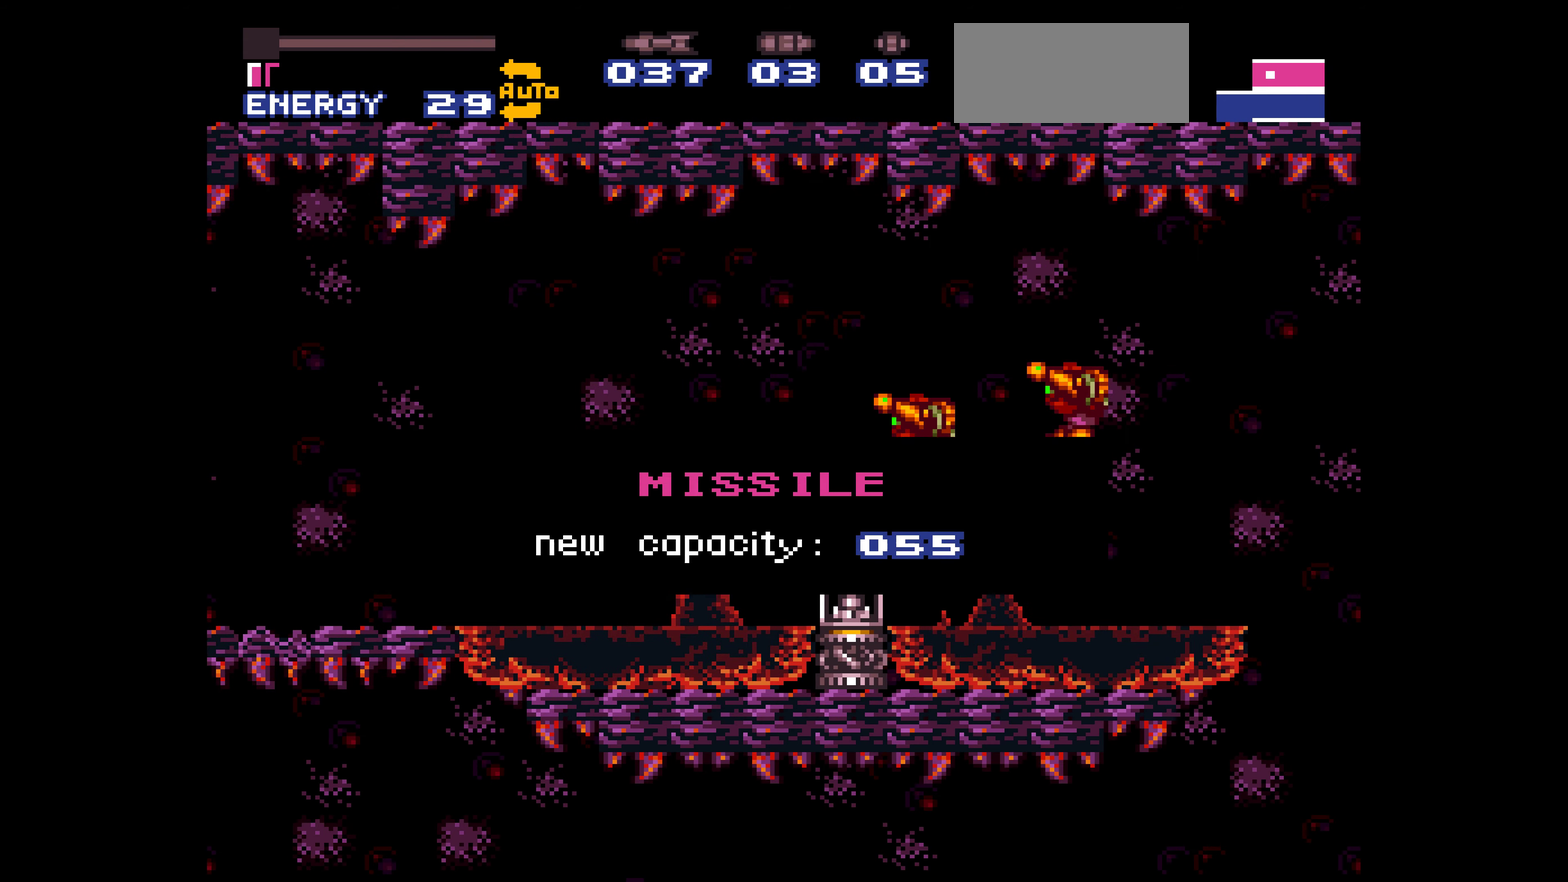
{"buttons": ["B", "DPAD_LEFT"]}
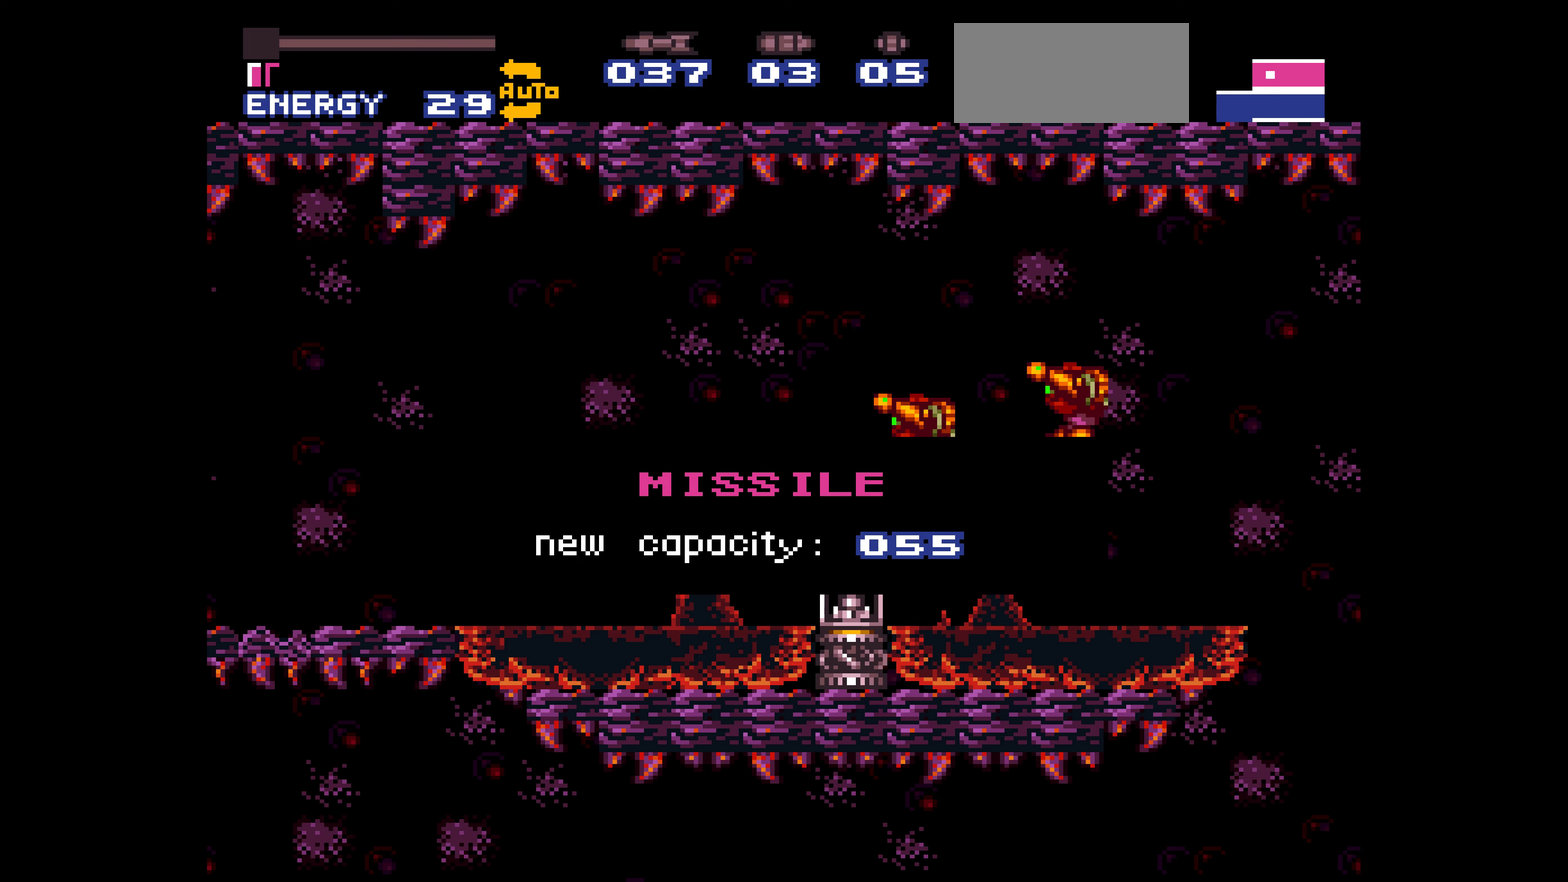
{"buttons": ["B", "DPAD_LEFT"]}
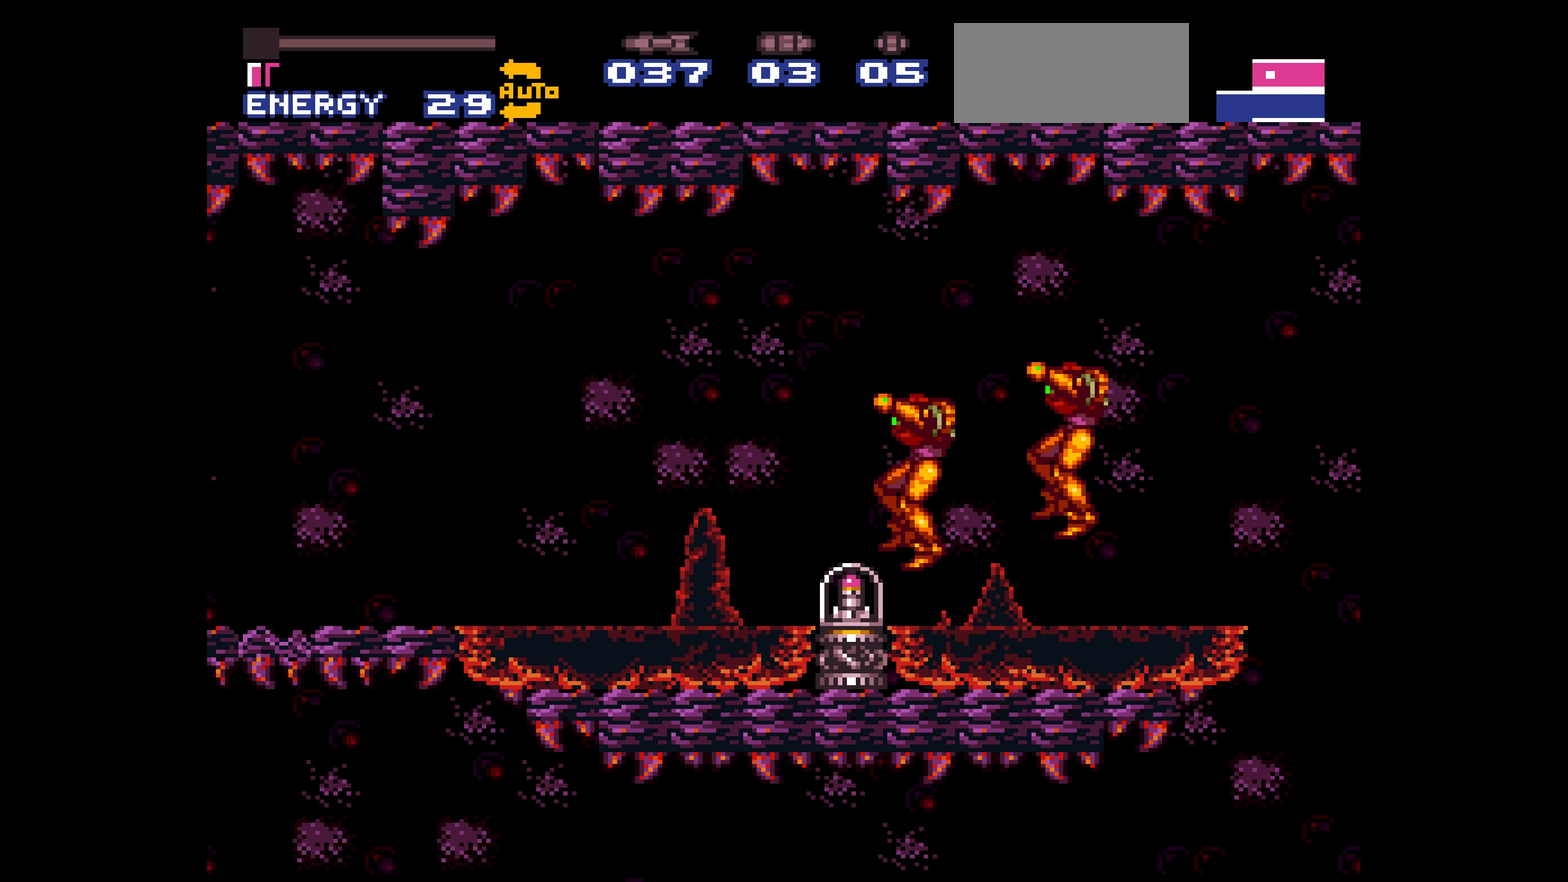
{"buttons": ["B", "L1", "DPAD_LEFT"], "events": [[217, "L1", "down"], [234, "L1", "up"], [234, "R1", "down"], [250, "R1", "up"], [267, "R1", "down"], [284, "R1", "up"], [300, "R1", "down"], [317, "L1", "down"], [317, "R1", "up"], [334, "L1", "up"], [334, "R1", "down"], [350, "L1", "down"], [350, "R1", "up"], [367, "L1", "up"], [367, "R1", "down"], [384, "L1", "down"], [384, "R1", "up"], [400, "L1", "up"], [400, "R1", "down"], [434, "L1", "down"], [434, "R1", "up"], [467, "L1", "up"], [467, "R1", "down"], [500, "L1", "down"], [500, "R1", "up"]]}